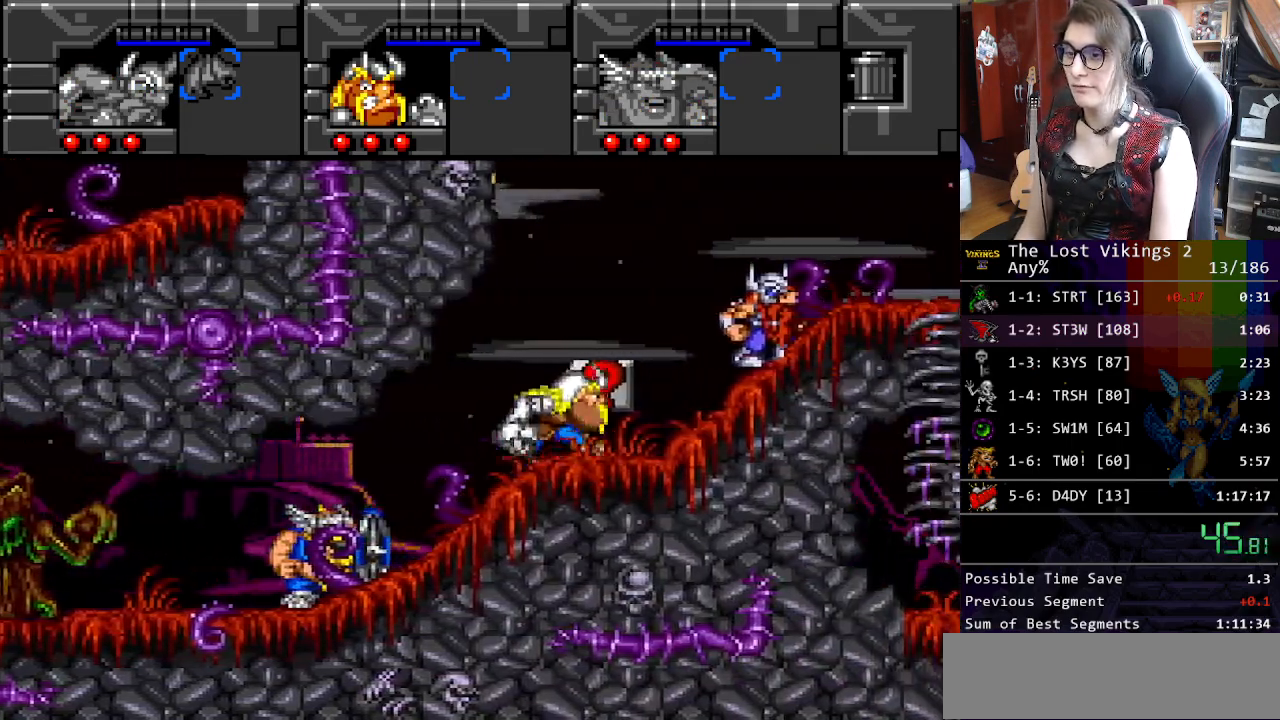
Gameplay with a controller (Nintendo layout); each line is a JSON object with the inputs held at the frame after it. "events" lists button and stick changes between this image and that frame as [ms after this image, input, new state], when the widget could be followed in between. Not read: L3 R3.
{"buttons": ["R1", "DPAD_RIGHT"], "events": [[401, "R1", "down"]]}
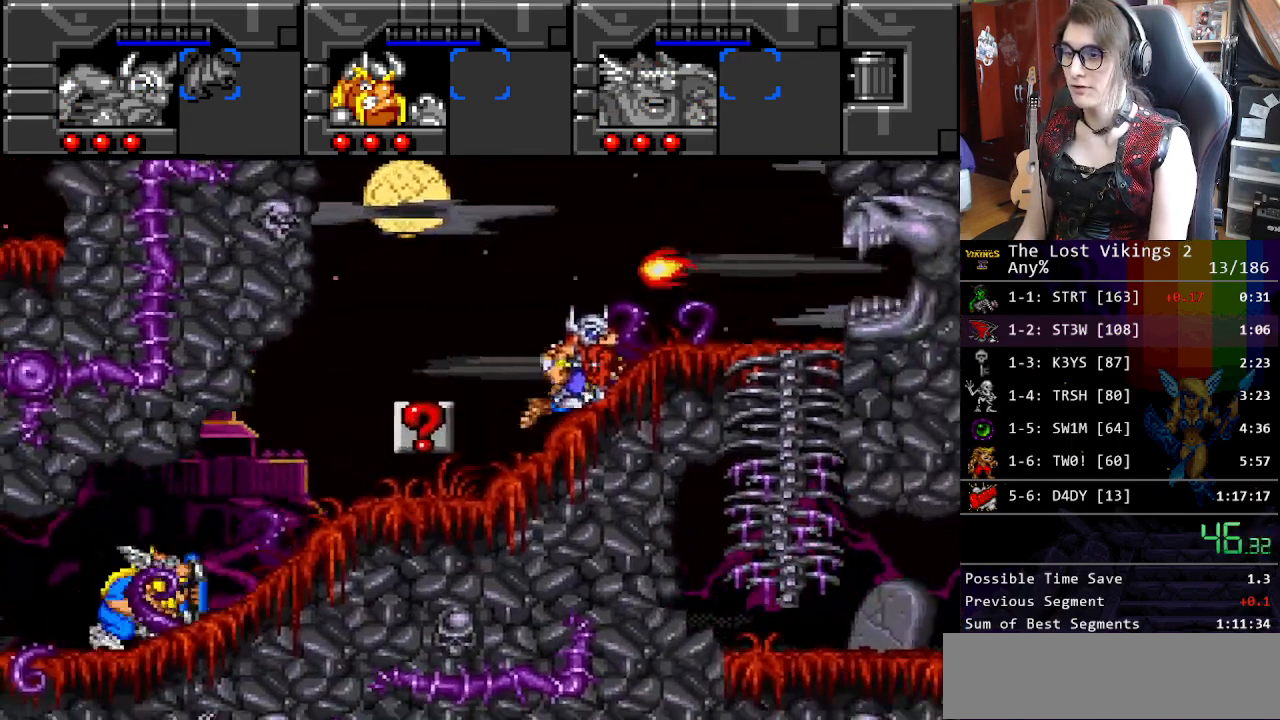
{"buttons": ["DPAD_RIGHT"], "events": [[50, "R1", "up"]]}
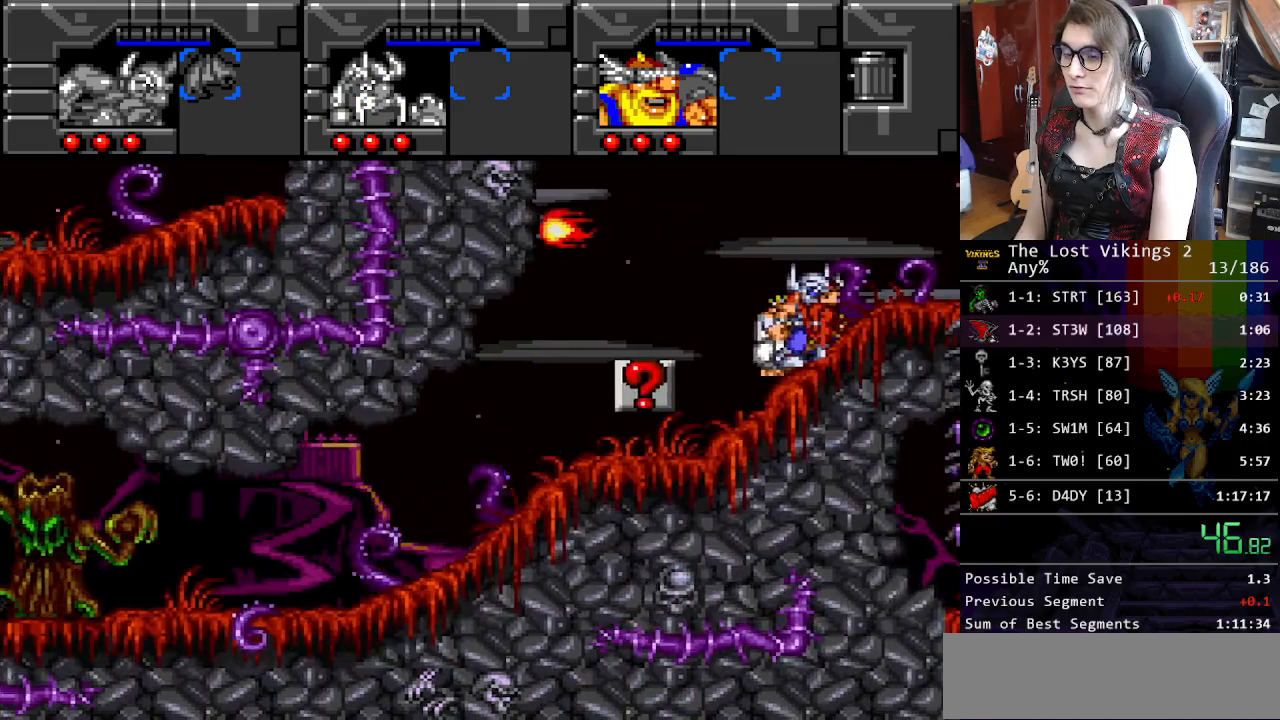
{"buttons": ["DPAD_RIGHT"], "events": []}
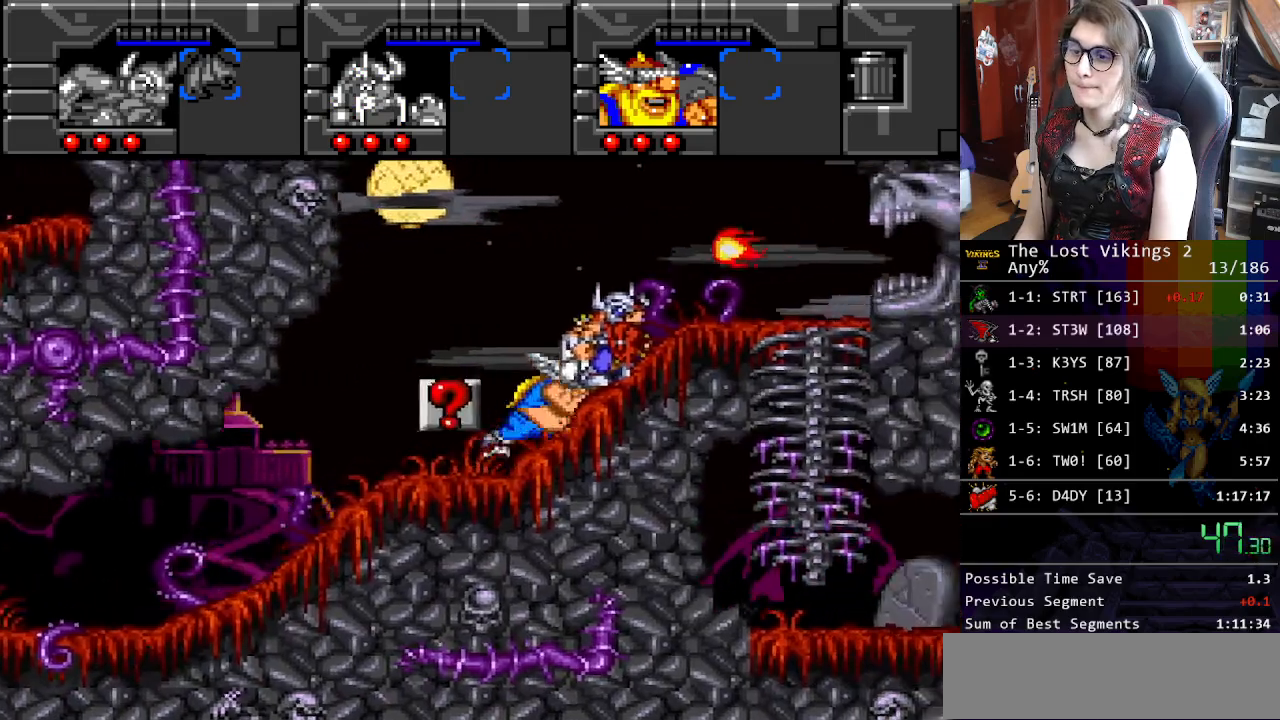
{"buttons": ["DPAD_RIGHT"], "events": []}
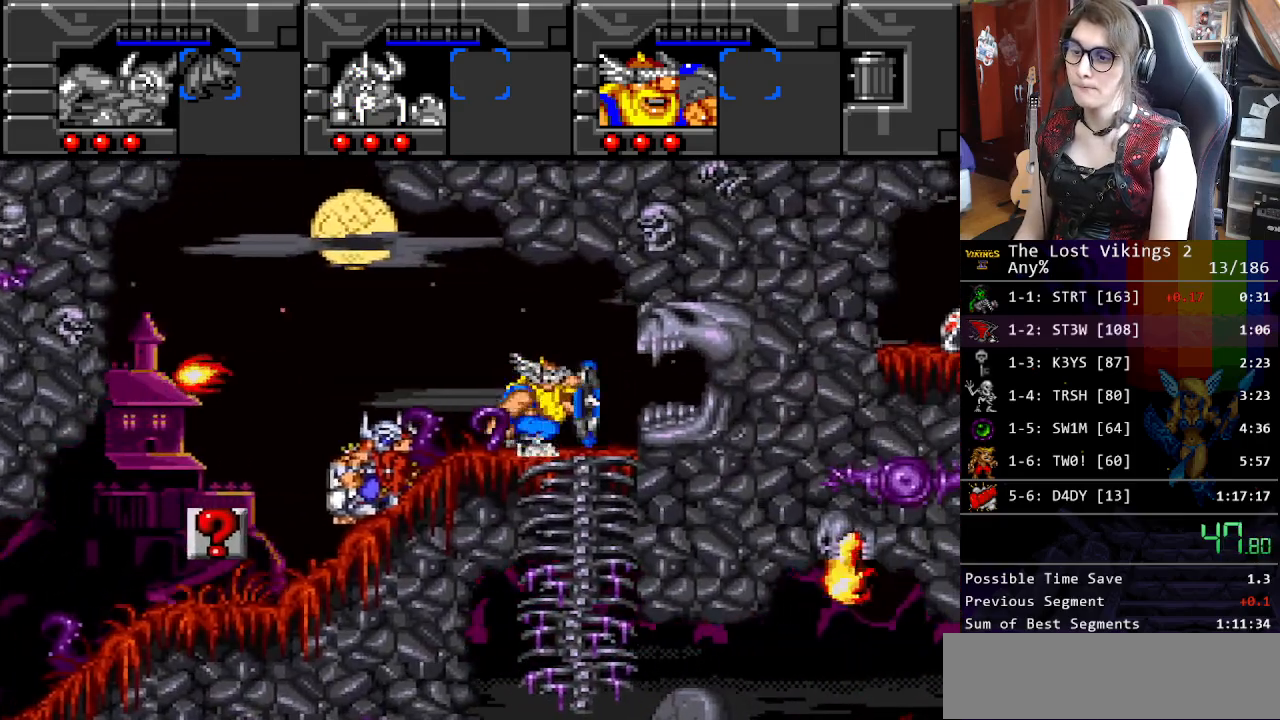
{"buttons": ["DPAD_RIGHT"], "events": [[50, "R1", "down"], [84, "DPAD_RIGHT", "up"], [150, "R1", "up"], [167, "DPAD_RIGHT", "down"]]}
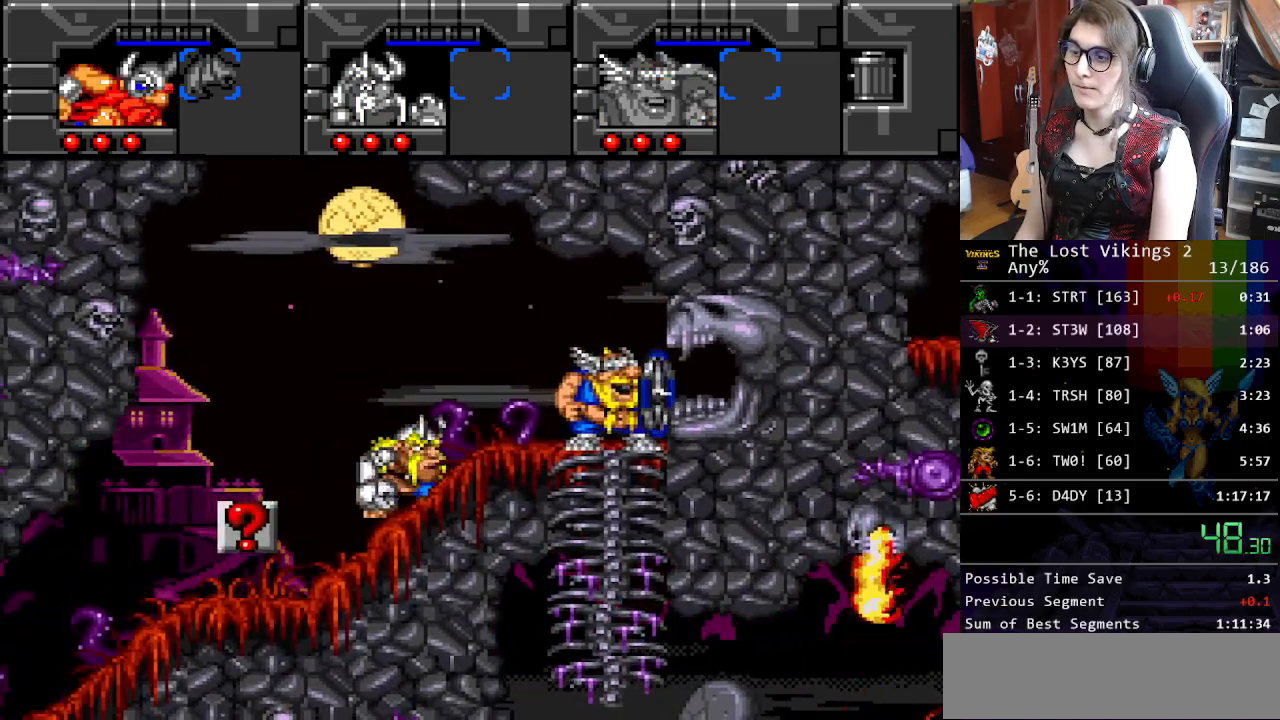
{"buttons": ["DPAD_DOWN", "DPAD_RIGHT"], "events": [[167, "DPAD_DOWN", "down"], [234, "DPAD_RIGHT", "up"], [485, "DPAD_RIGHT", "down"]]}
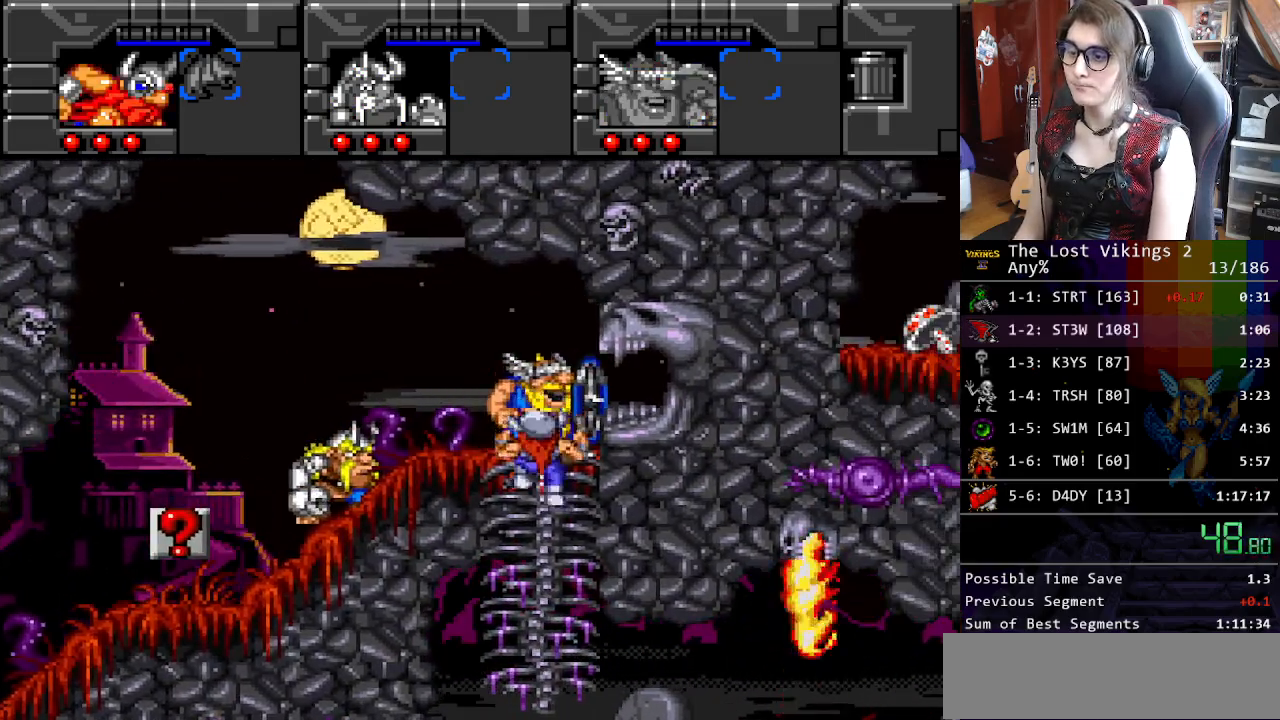
{"buttons": ["DPAD_RIGHT"], "events": [[17, "DPAD_DOWN", "up"], [101, "DPAD_UP", "down"], [167, "R1", "down"], [184, "DPAD_RIGHT", "up"], [184, "DPAD_UP", "up"], [251, "DPAD_RIGHT", "down"], [268, "DPAD_DOWN", "down"], [268, "R1", "up"], [284, "DPAD_DOWN", "up"]]}
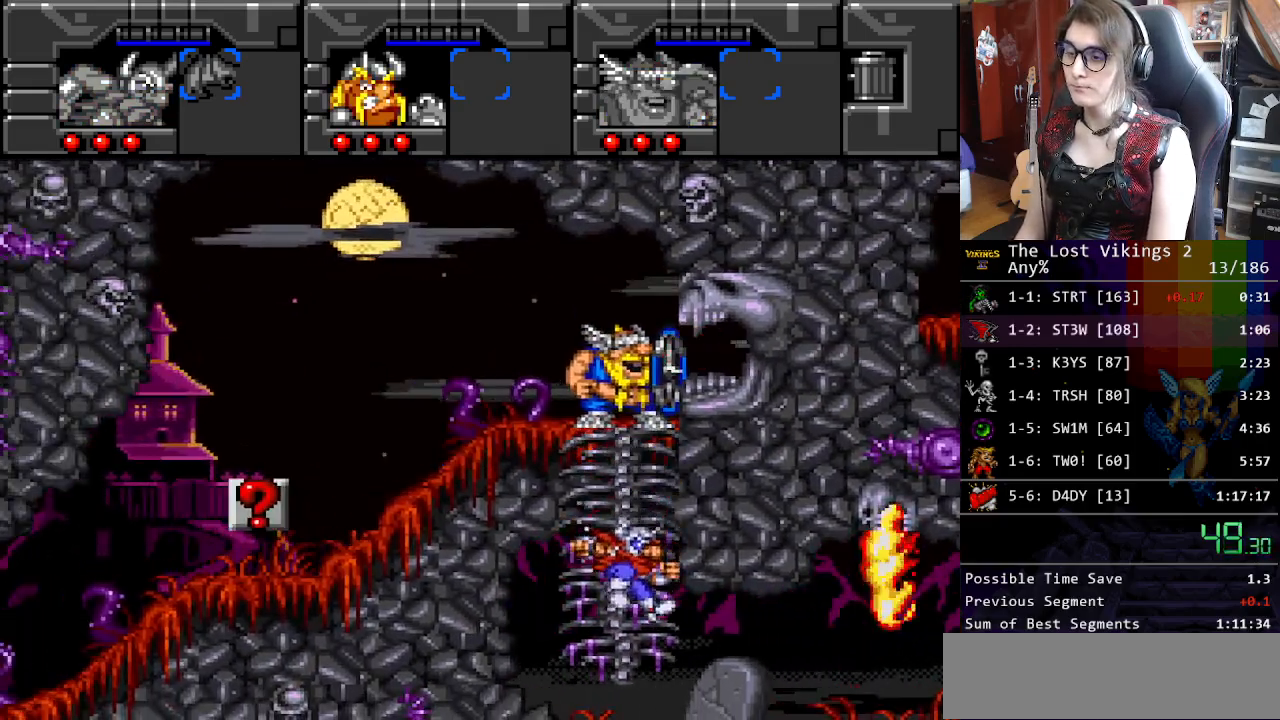
{"buttons": ["DPAD_DOWN"], "events": [[300, "DPAD_DOWN", "down"], [350, "DPAD_RIGHT", "up"]]}
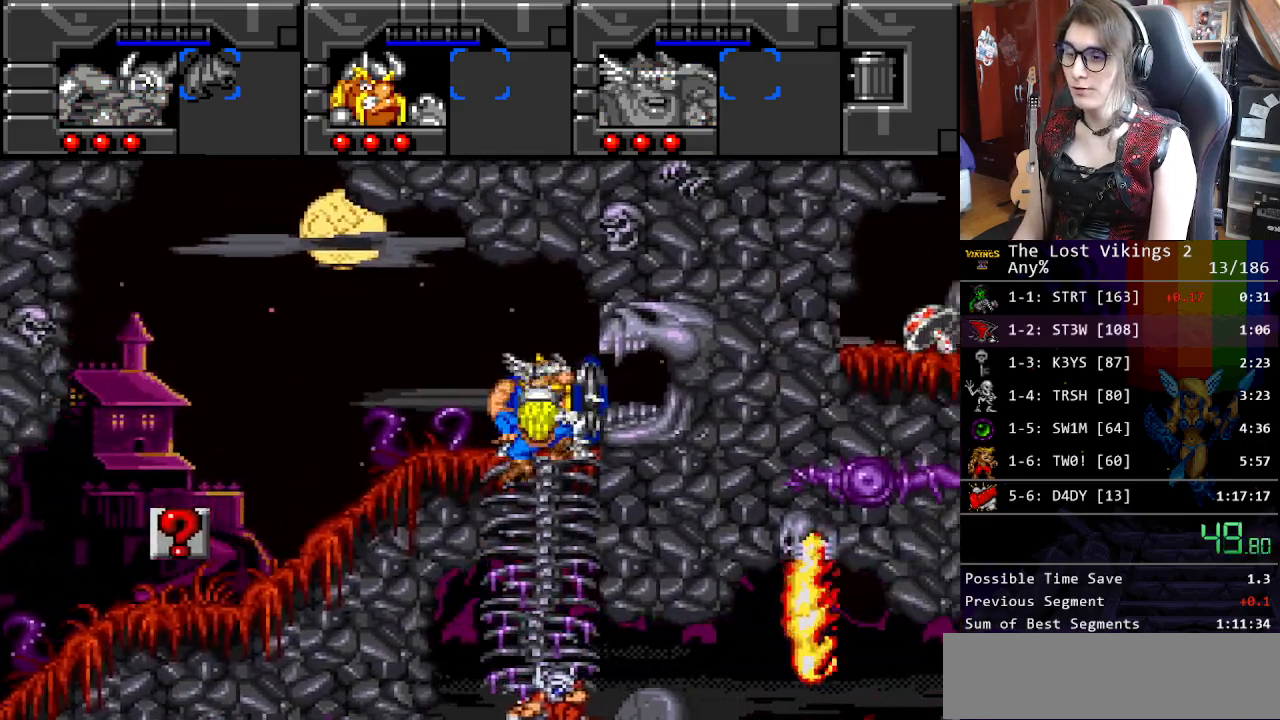
{"buttons": ["DPAD_DOWN", "DPAD_RIGHT"], "events": [[200, "DPAD_RIGHT", "down"], [250, "DPAD_DOWN", "up"], [317, "DPAD_UP", "down"], [367, "R1", "down"], [417, "DPAD_RIGHT", "up"], [417, "DPAD_UP", "up"], [484, "R1", "up"], [501, "DPAD_DOWN", "down"], [501, "DPAD_RIGHT", "down"]]}
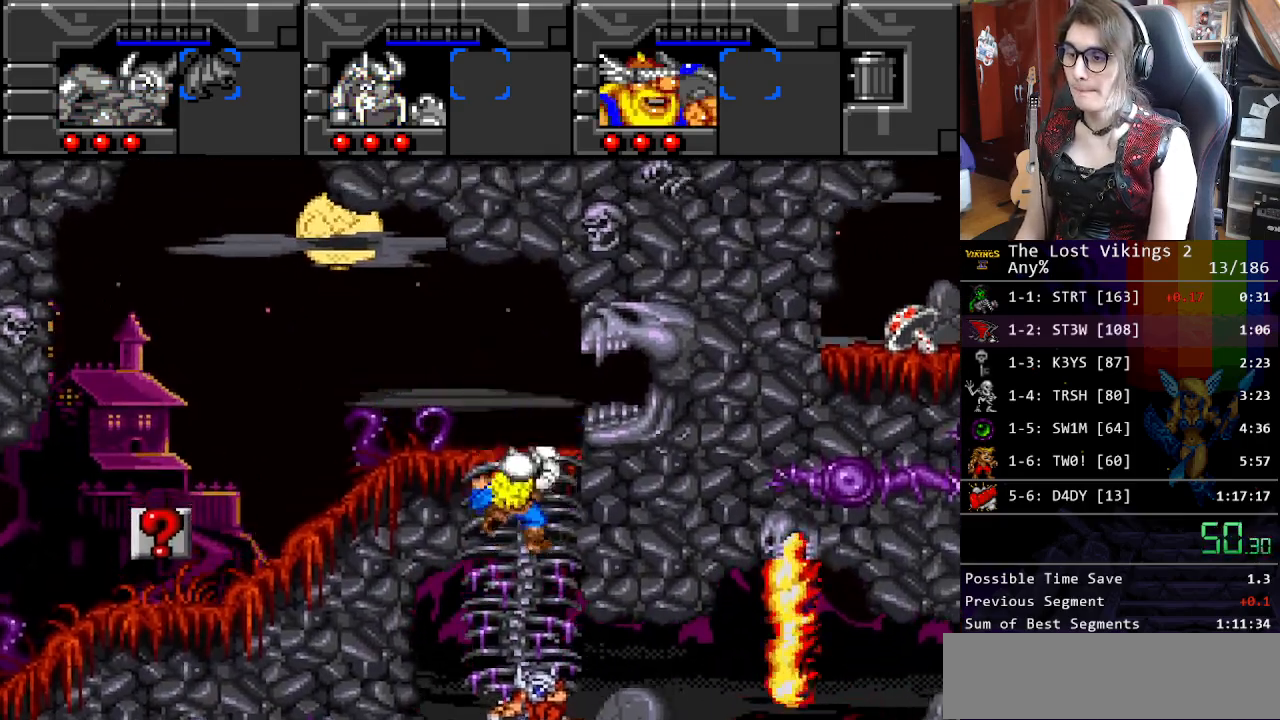
{"buttons": ["DPAD_RIGHT"], "events": [[33, "DPAD_RIGHT", "up"], [434, "DPAD_RIGHT", "down"], [468, "DPAD_DOWN", "up"]]}
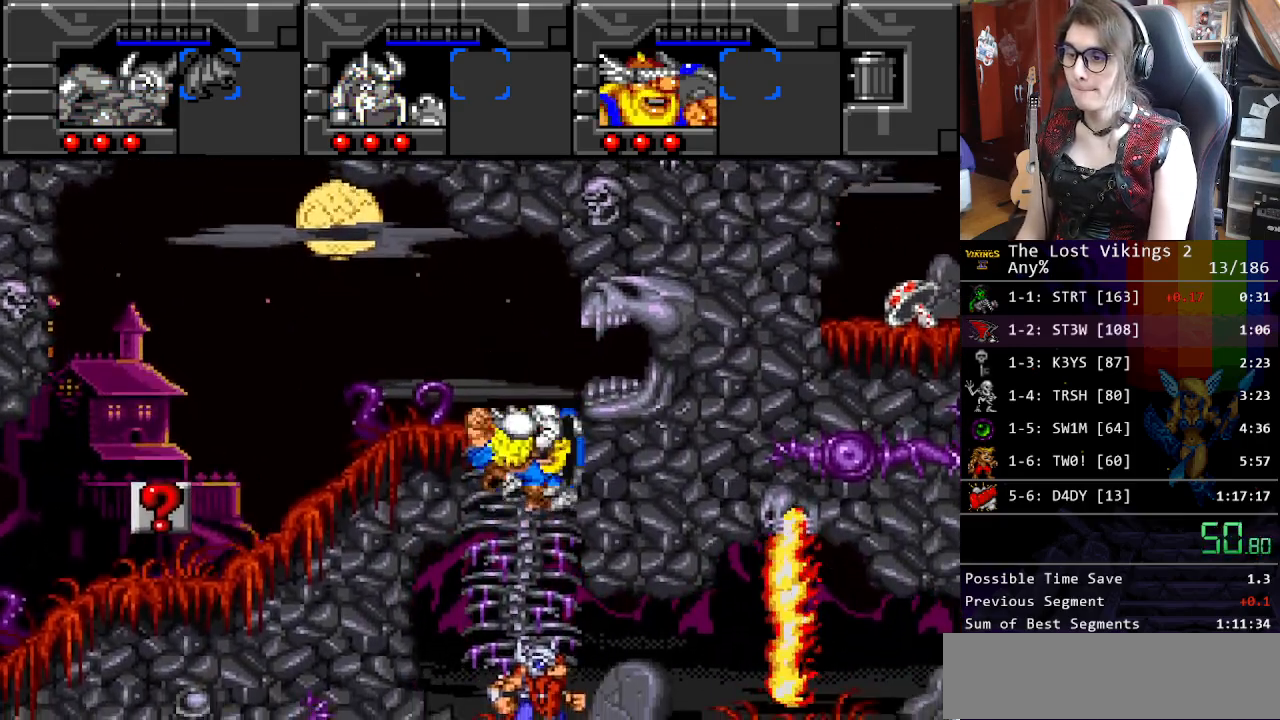
{"buttons": ["DPAD_RIGHT"], "events": [[17, "DPAD_UP", "down"], [267, "DPAD_UP", "up"], [301, "L1", "down"], [434, "L1", "up"]]}
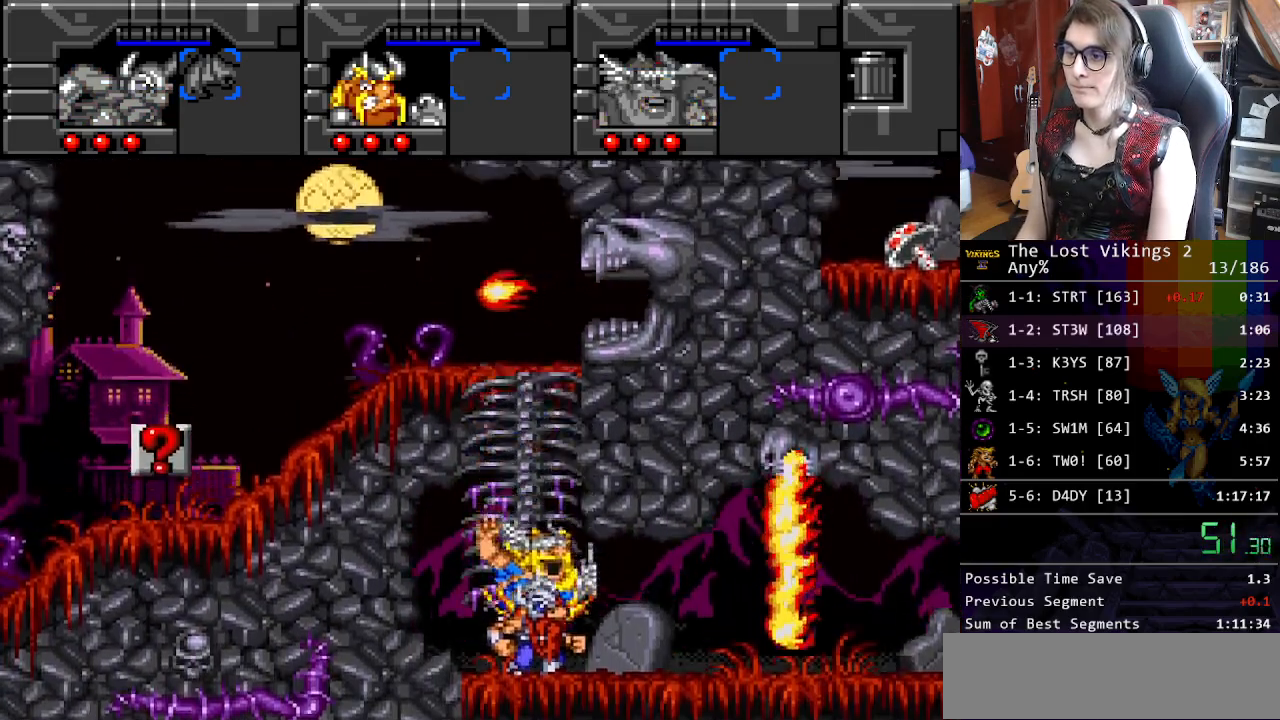
{"buttons": ["DPAD_RIGHT"], "events": []}
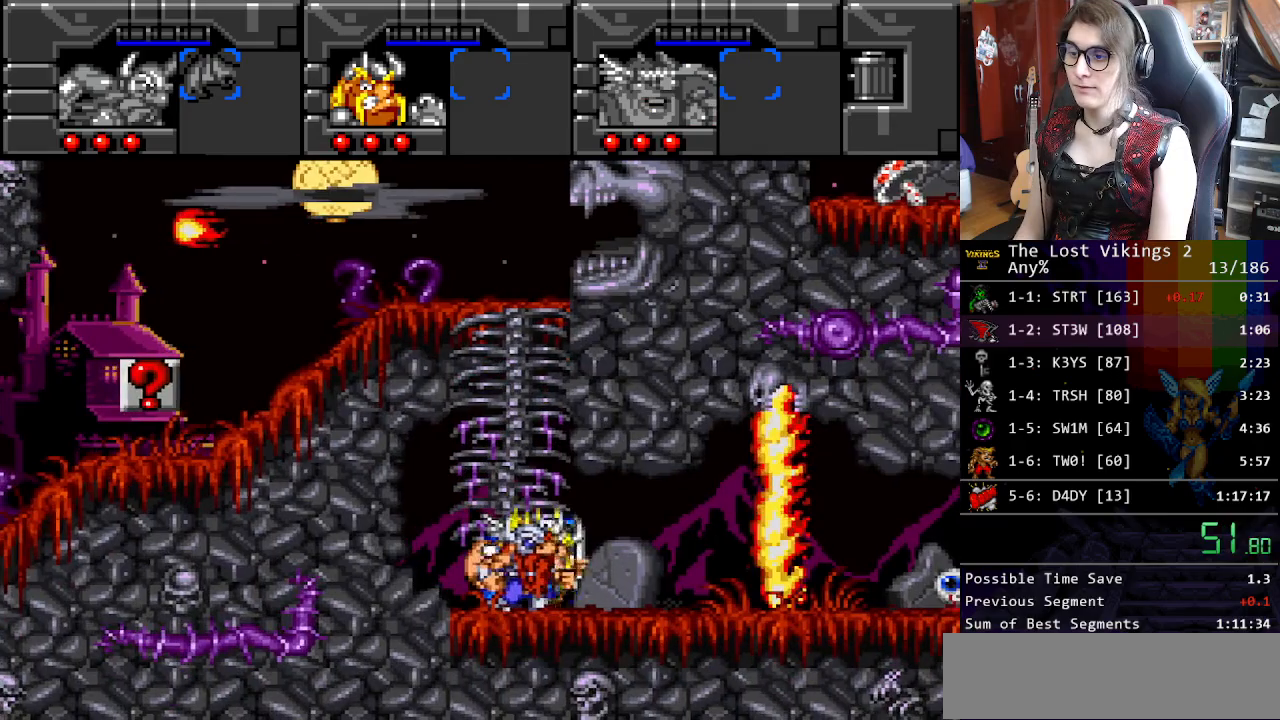
{"buttons": ["DPAD_RIGHT"], "events": []}
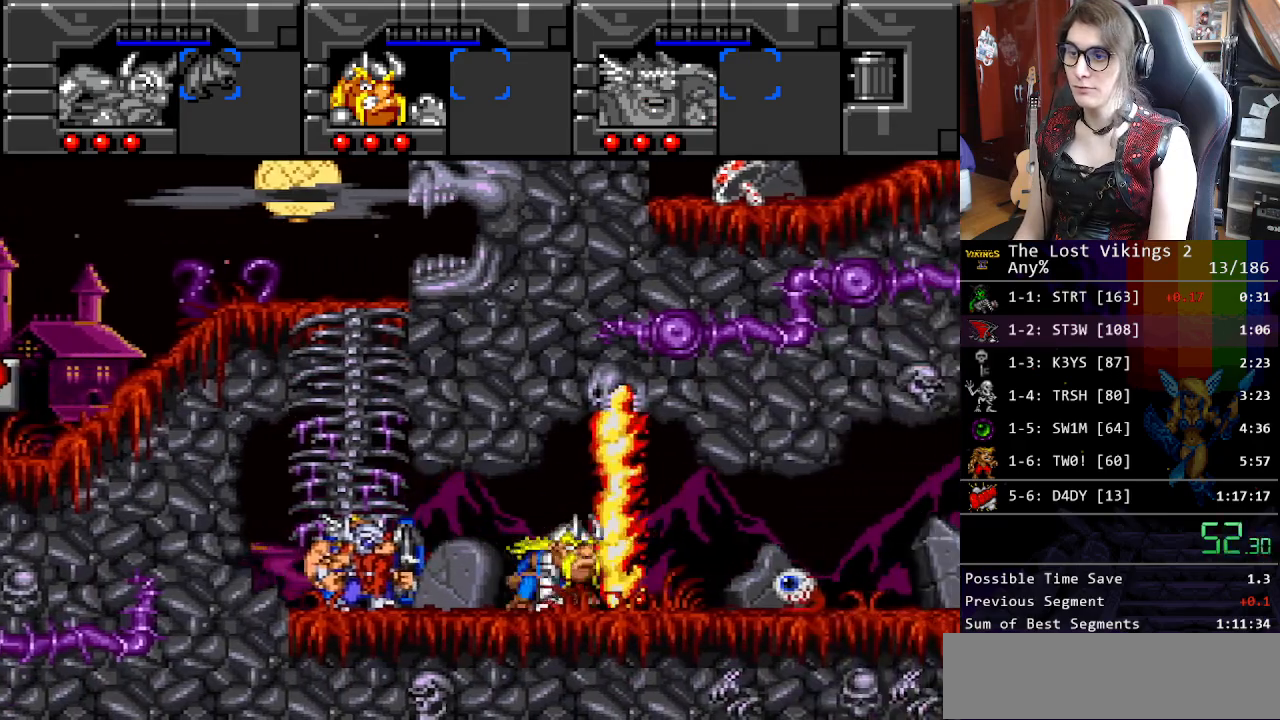
{"buttons": ["DPAD_RIGHT"], "events": [[33, "R1", "down"], [67, "DPAD_RIGHT", "up"], [150, "DPAD_RIGHT", "down"], [150, "R1", "up"]]}
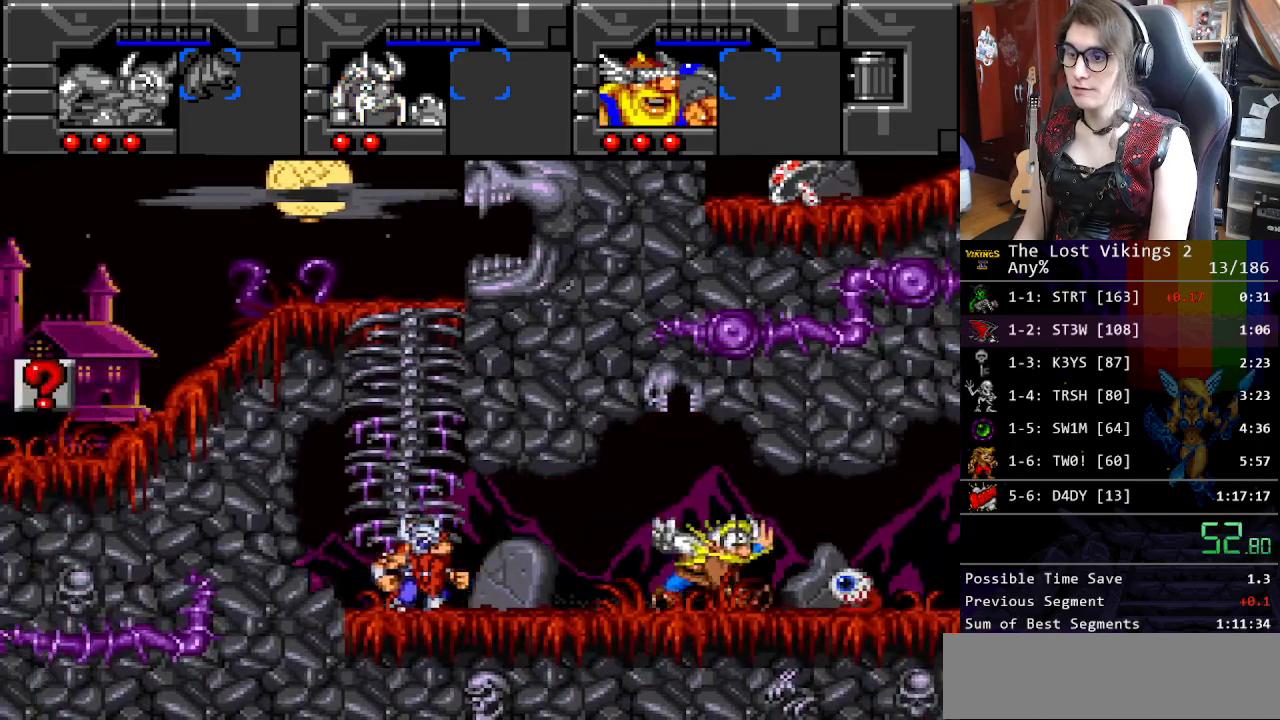
{"buttons": ["DPAD_RIGHT"], "events": [[284, "R1", "down"], [367, "R1", "up"]]}
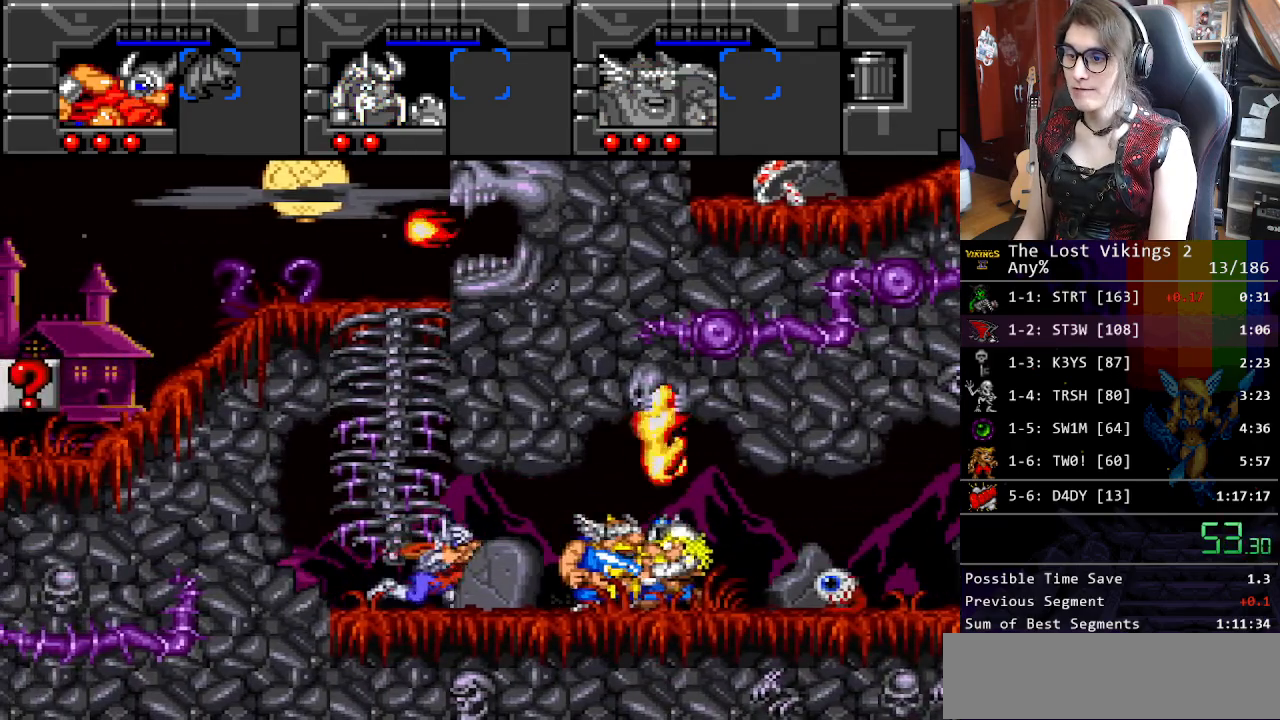
{"buttons": ["DPAD_LEFT"], "events": [[33, "Y", "down"], [468, "Y", "up"], [485, "DPAD_RIGHT", "up"], [501, "DPAD_LEFT", "down"]]}
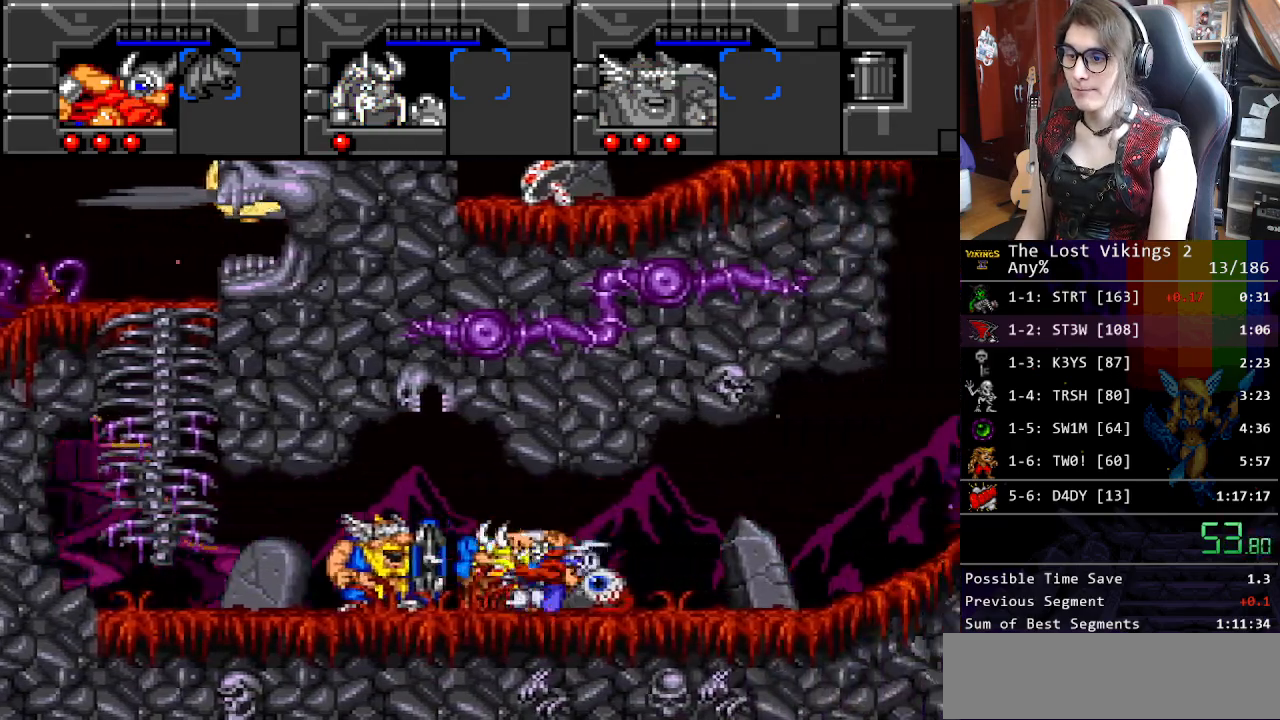
{"buttons": ["B", "DPAD_LEFT"], "events": [[84, "DPAD_LEFT", "up"], [100, "DPAD_RIGHT", "down"], [184, "DPAD_RIGHT", "up"], [201, "DPAD_LEFT", "down"], [334, "B", "down"]]}
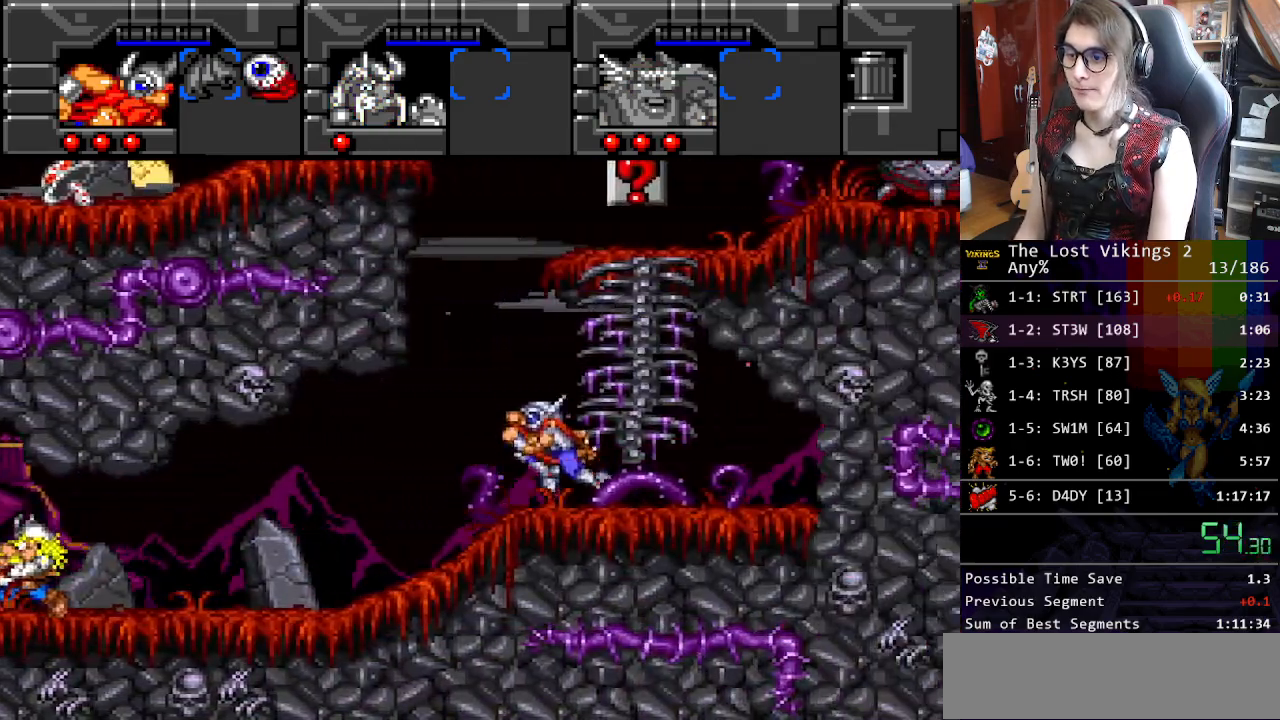
{"buttons": ["B", "DPAD_LEFT"], "events": [[83, "B", "up"], [267, "B", "down"]]}
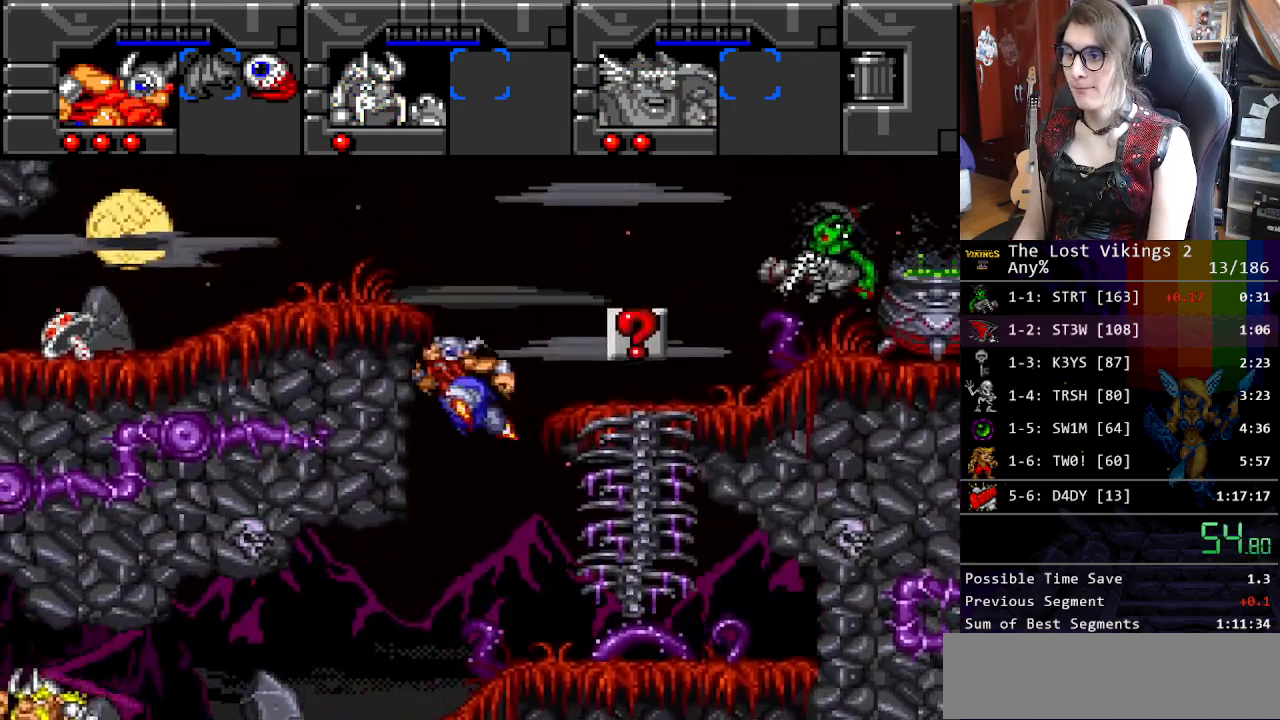
{"buttons": ["B", "DPAD_LEFT"], "events": []}
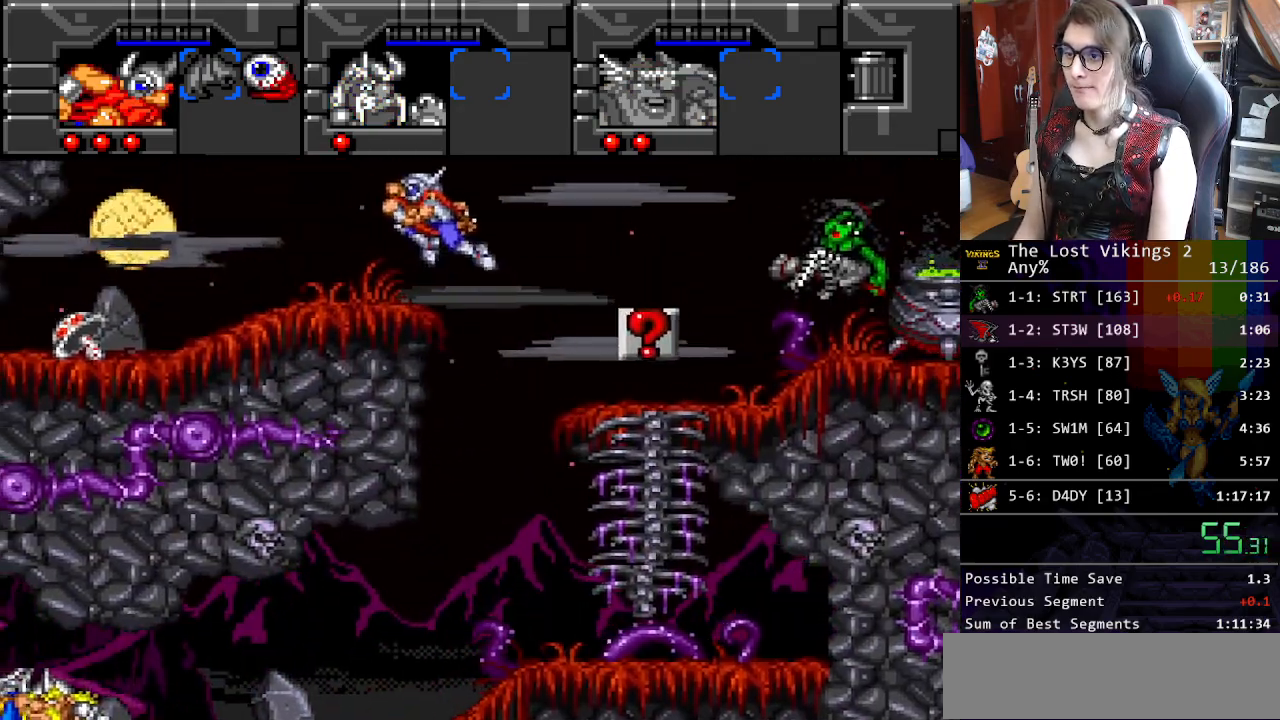
{"buttons": ["DPAD_LEFT"], "events": [[67, "B", "up"]]}
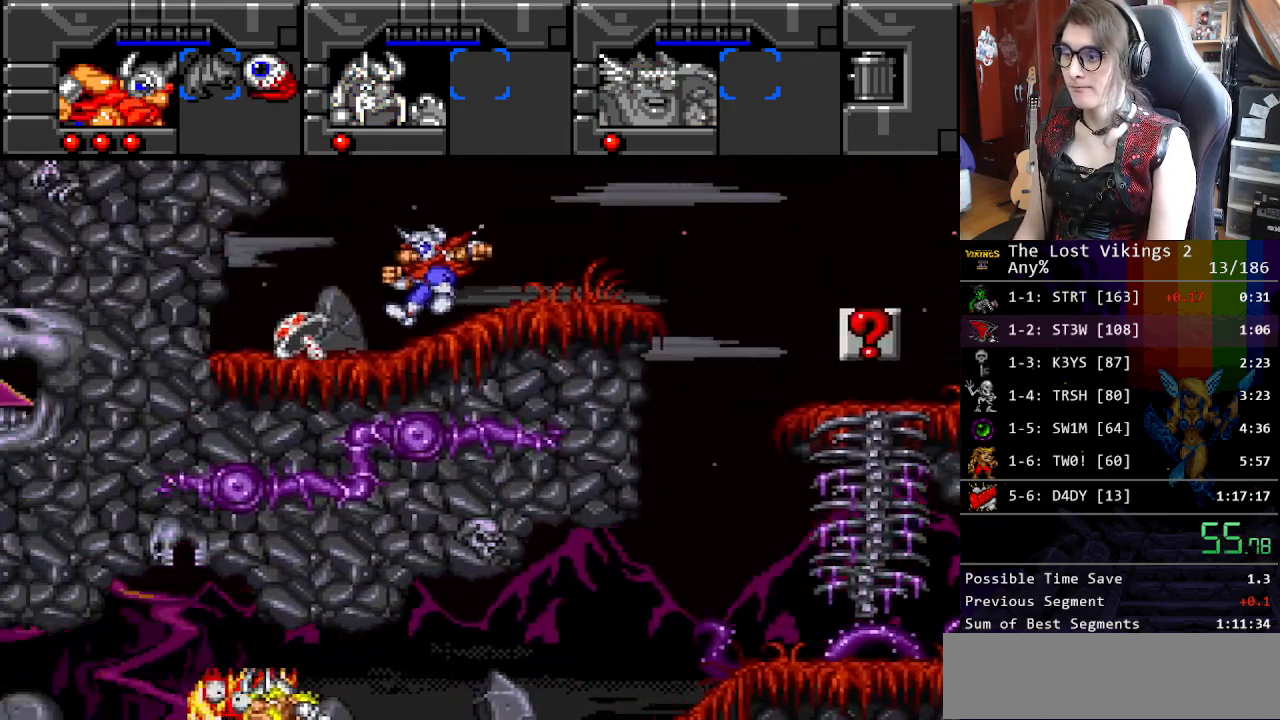
{"buttons": ["Y", "DPAD_RIGHT"], "events": [[268, "DPAD_UP", "down"], [318, "DPAD_LEFT", "up"], [318, "DPAD_RIGHT", "down"], [318, "DPAD_UP", "up"], [451, "Y", "down"]]}
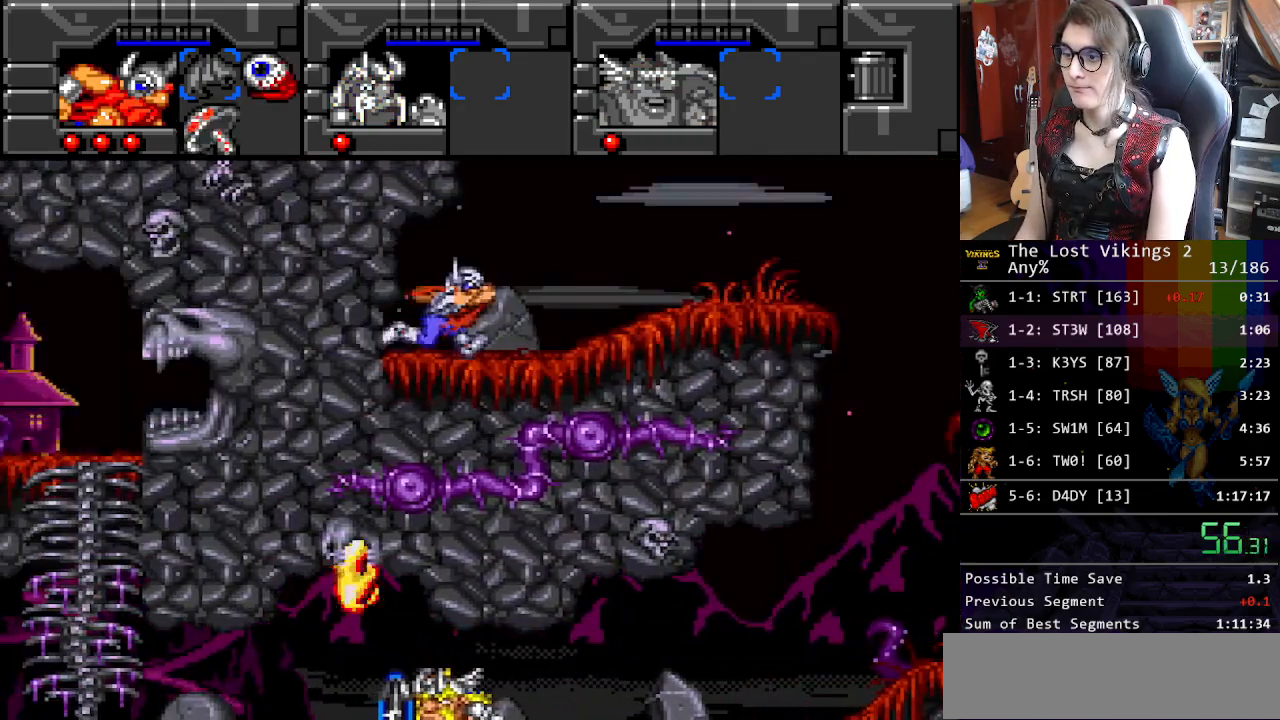
{"buttons": ["DPAD_RIGHT"], "events": [[318, "R1", "down"], [351, "Y", "up"], [401, "R1", "up"]]}
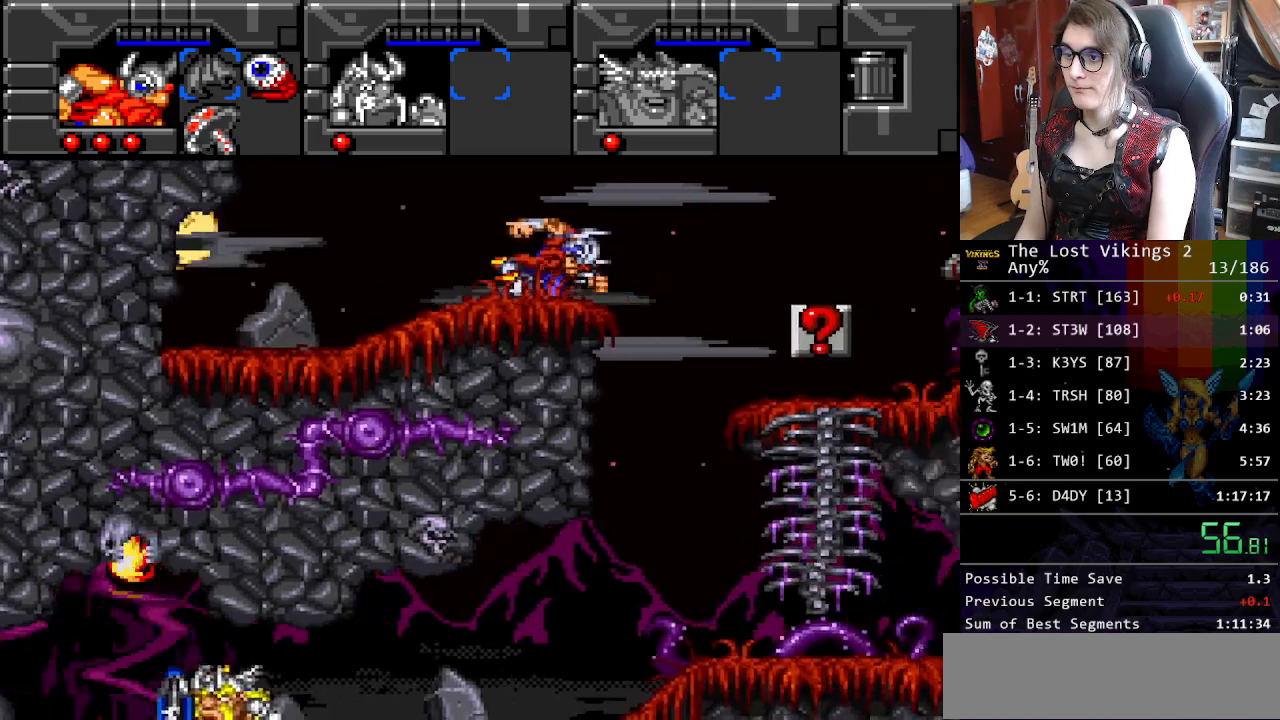
{"buttons": ["R1", "DPAD_RIGHT"], "events": [[451, "R1", "down"]]}
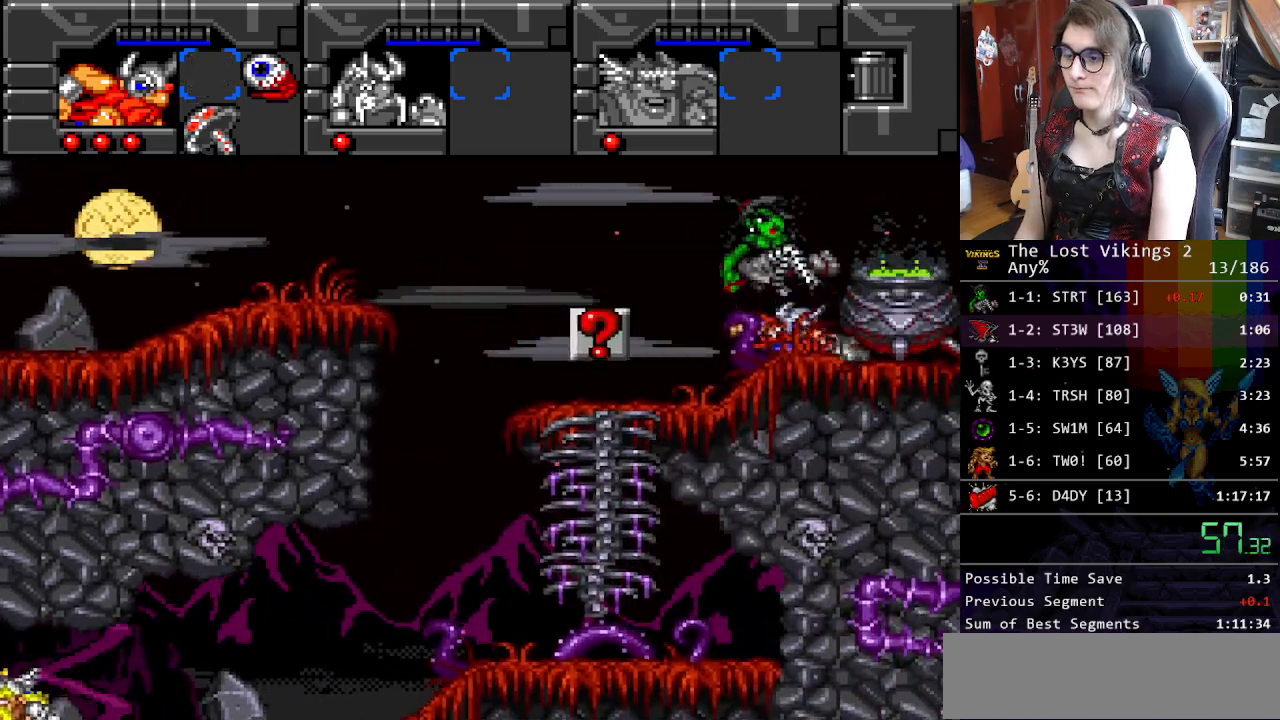
{"buttons": ["DPAD_RIGHT"], "events": [[133, "R1", "up"]]}
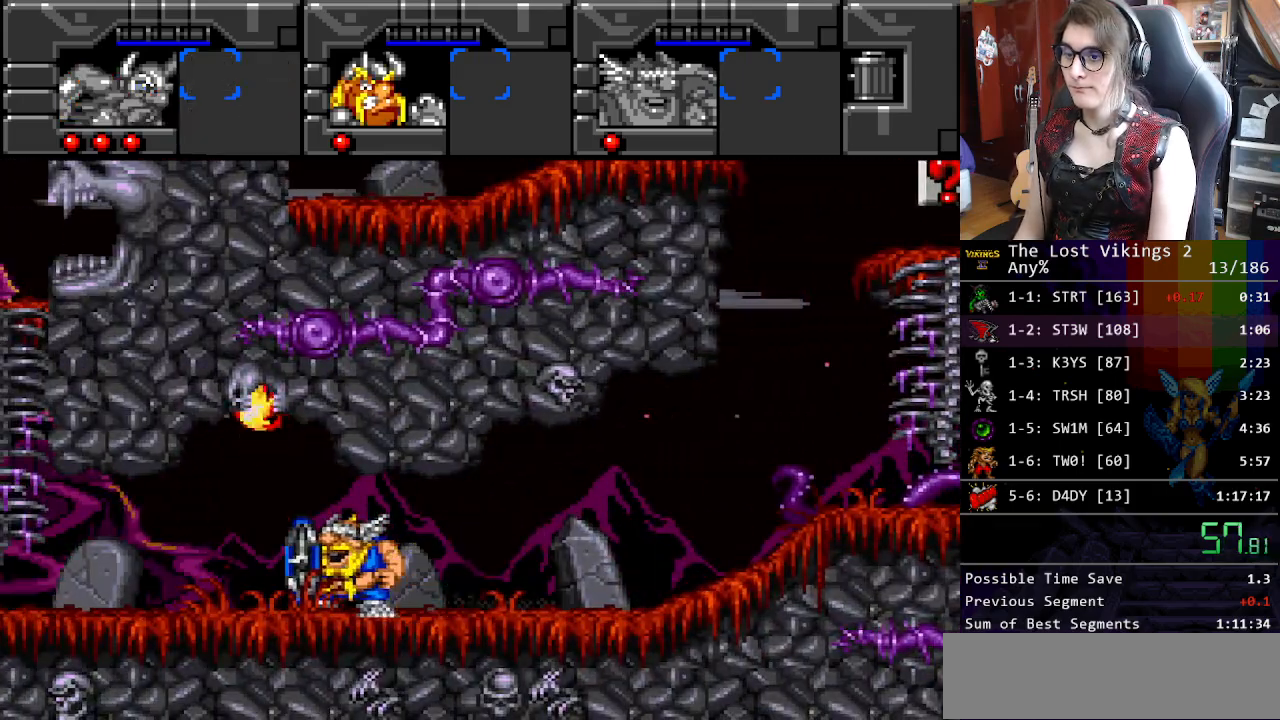
{"buttons": ["DPAD_RIGHT"], "events": []}
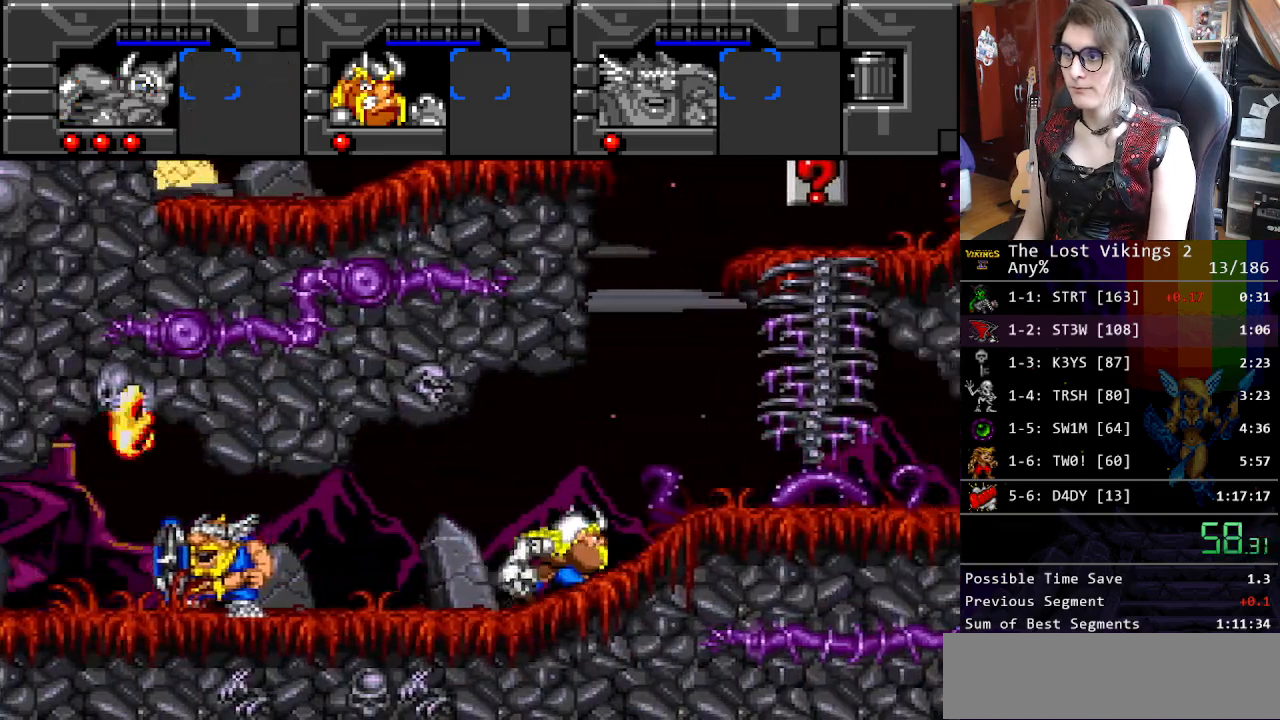
{"buttons": ["DPAD_RIGHT"], "events": []}
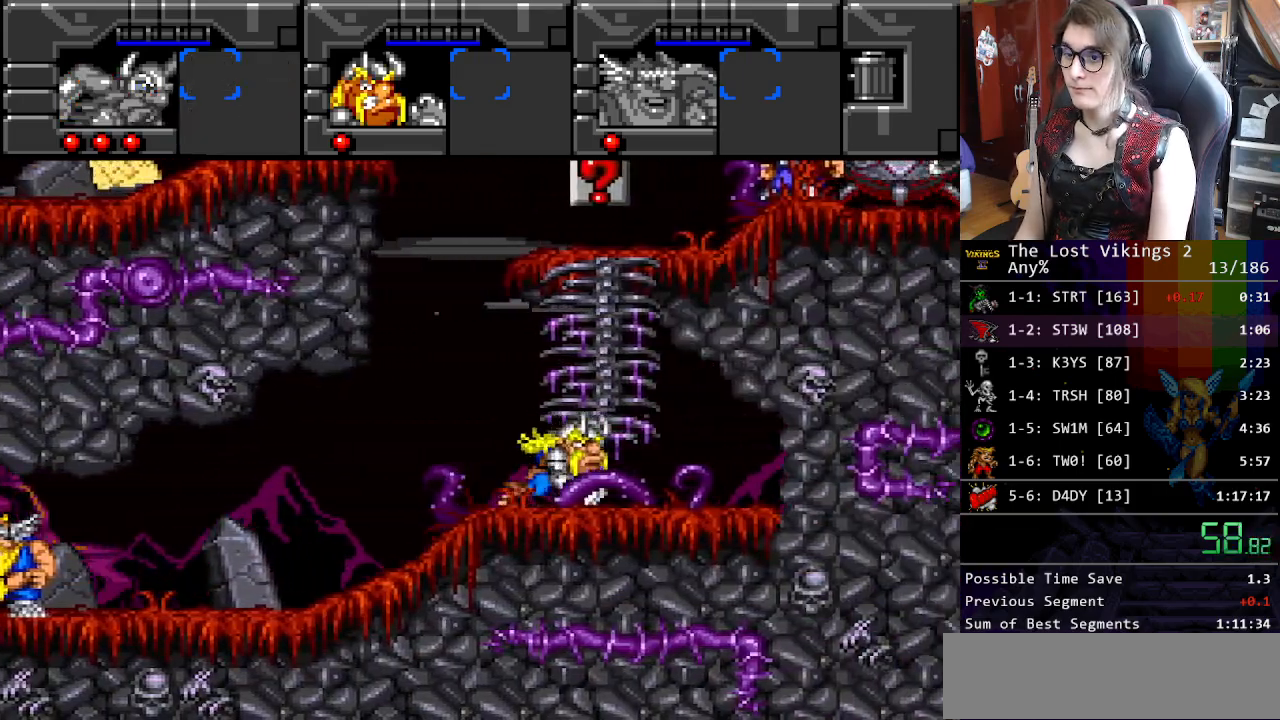
{"buttons": ["DPAD_UP"], "events": [[67, "DPAD_UP", "down"], [101, "DPAD_RIGHT", "up"]]}
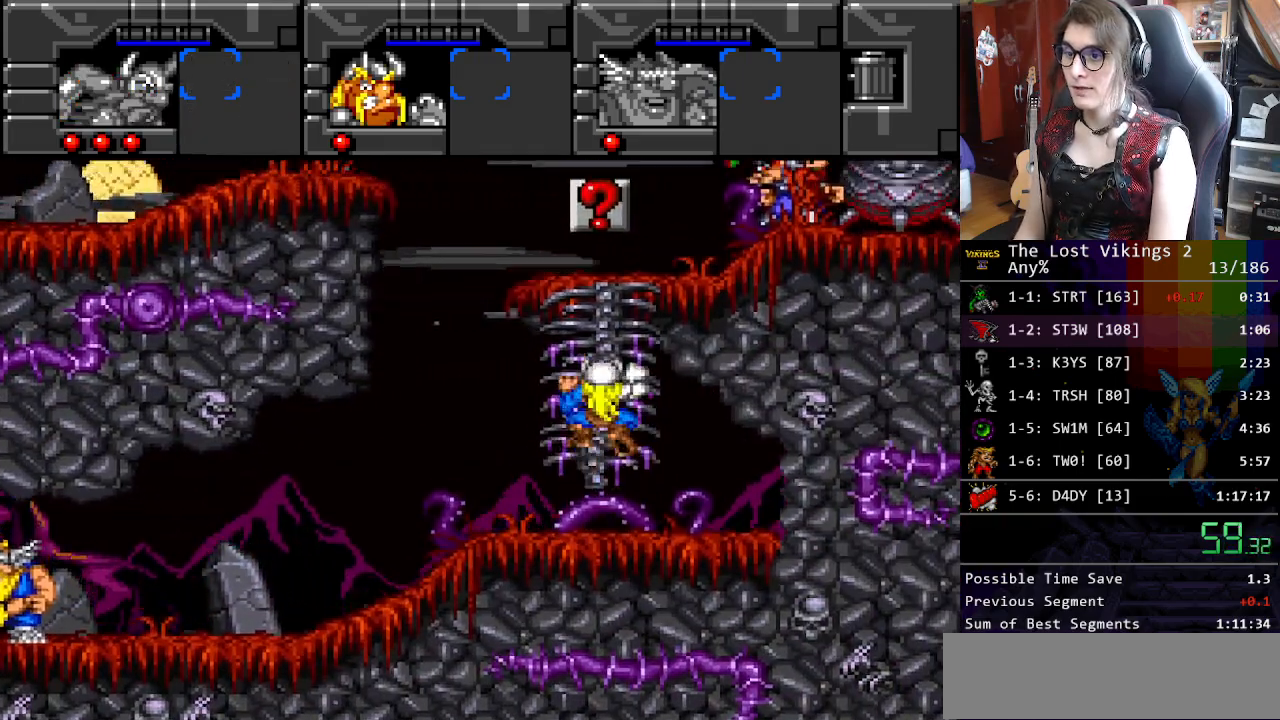
{"buttons": ["DPAD_UP"], "events": []}
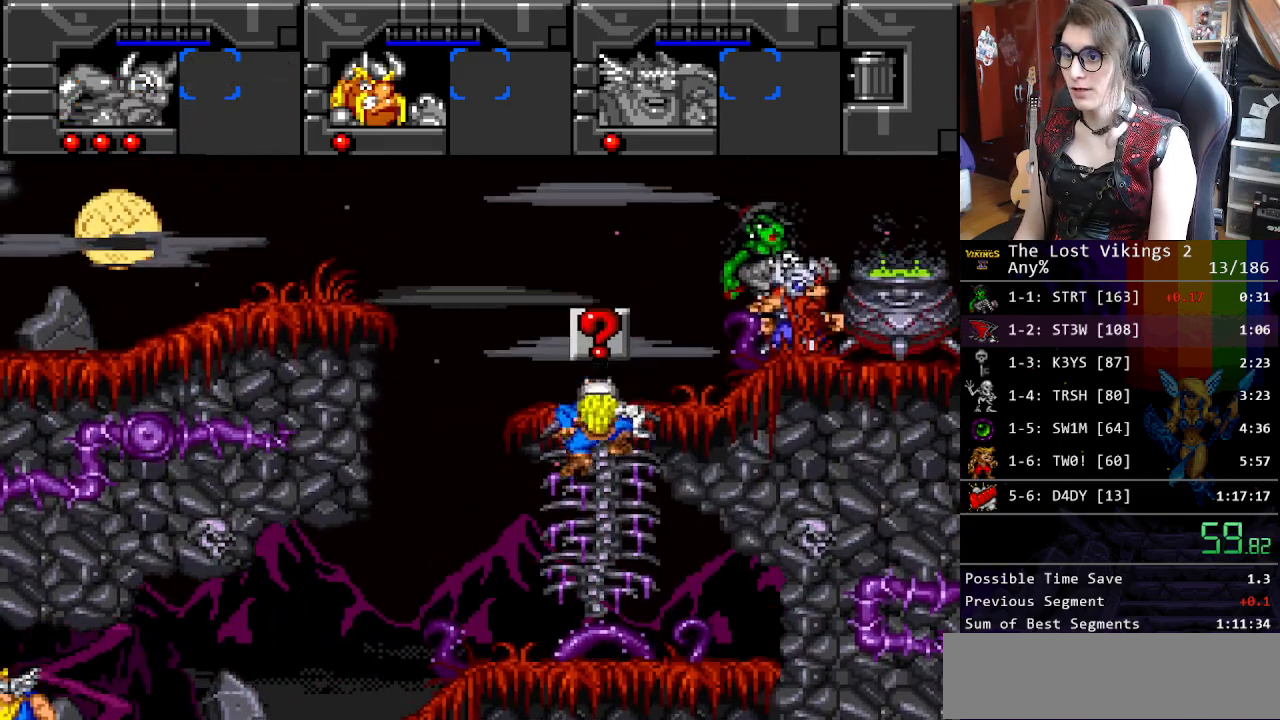
{"buttons": ["DPAD_RIGHT"], "events": [[133, "DPAD_RIGHT", "down"], [167, "DPAD_UP", "up"]]}
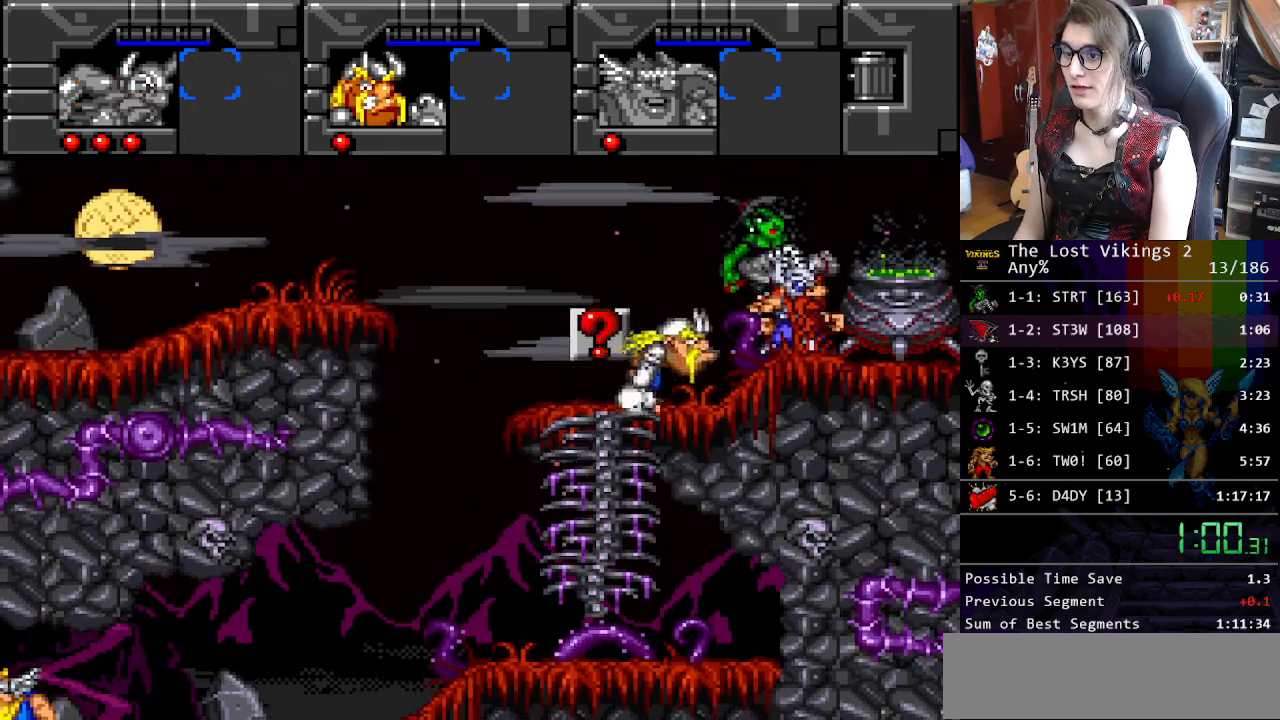
{"buttons": ["DPAD_RIGHT"], "events": [[217, "R1", "down"], [234, "DPAD_RIGHT", "up"], [334, "R1", "up"], [351, "DPAD_RIGHT", "down"]]}